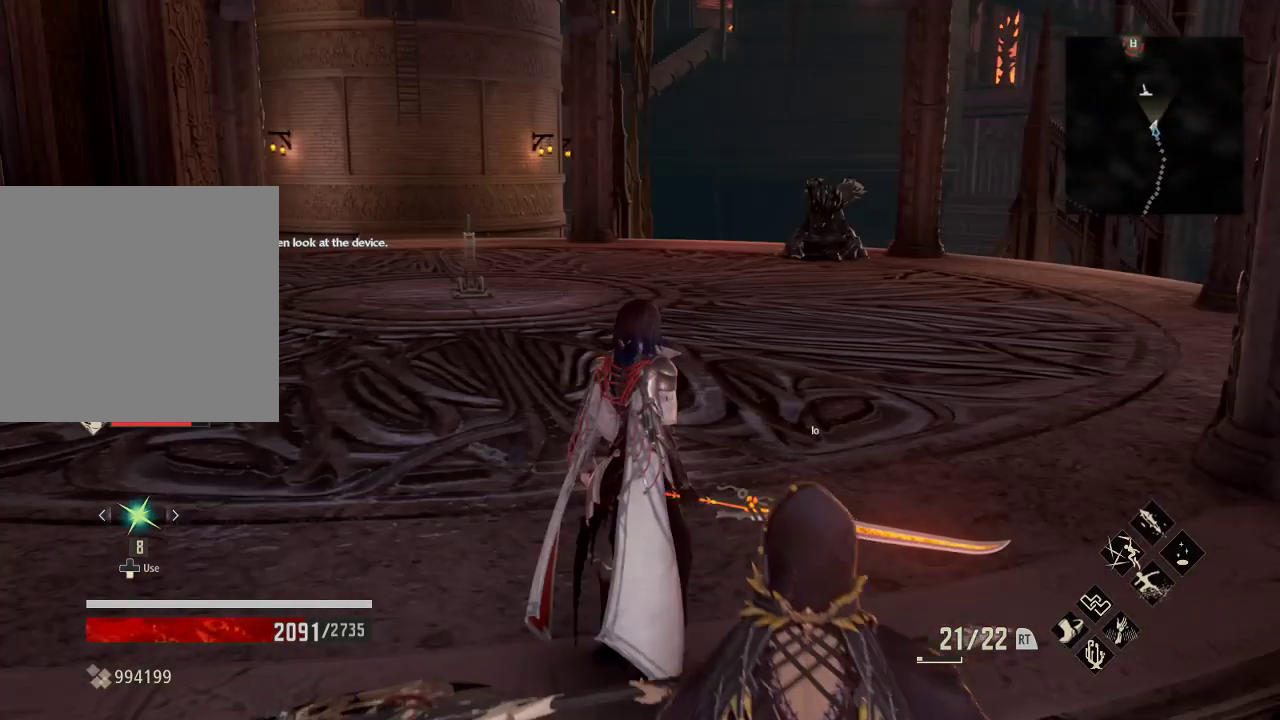
Gameplay with a controller (Xbox layout); each line is a JSON object with the inputs held at the frame after it. "events" lists button and stick changes between this image and that frame as [ms after this image, input, new state], when the widget could be followed in between.
{"buttons": [], "left_stick": "center", "right_stick": "center", "events": [[333, "DPAD_UP", "down"], [467, "DPAD_UP", "up"]]}
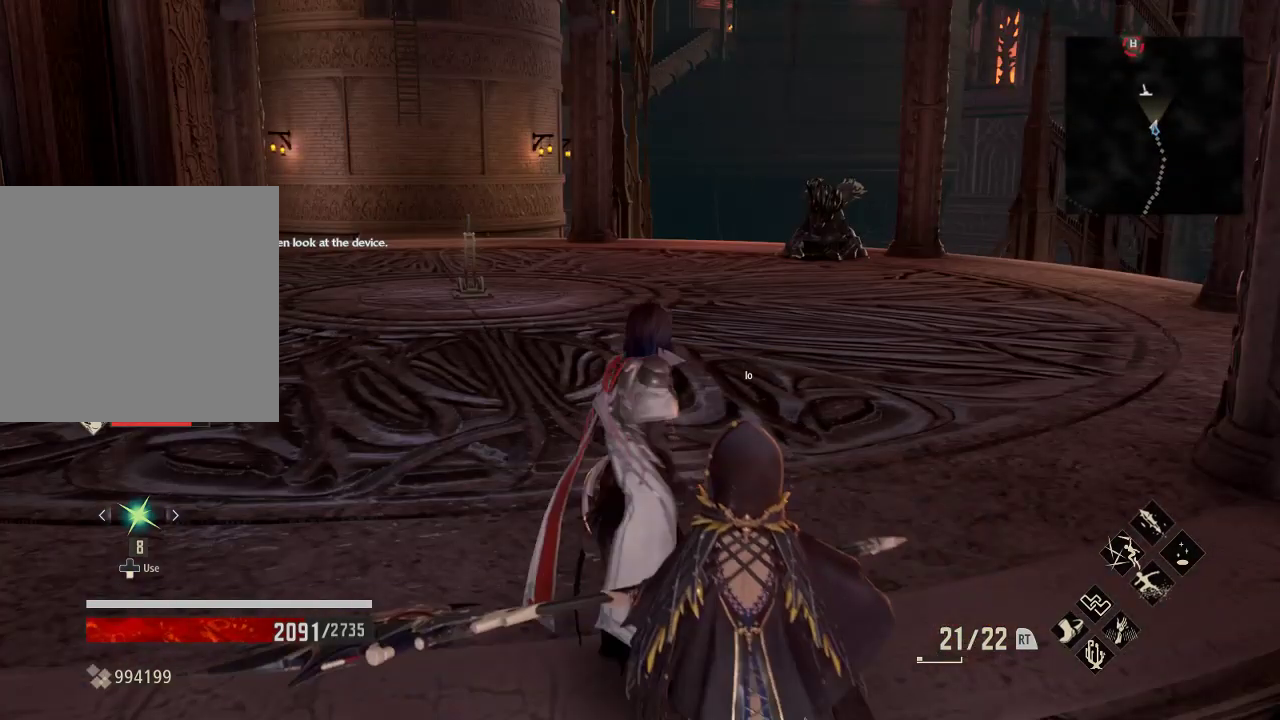
{"buttons": [], "left_stick": "center", "right_stick": "center", "events": []}
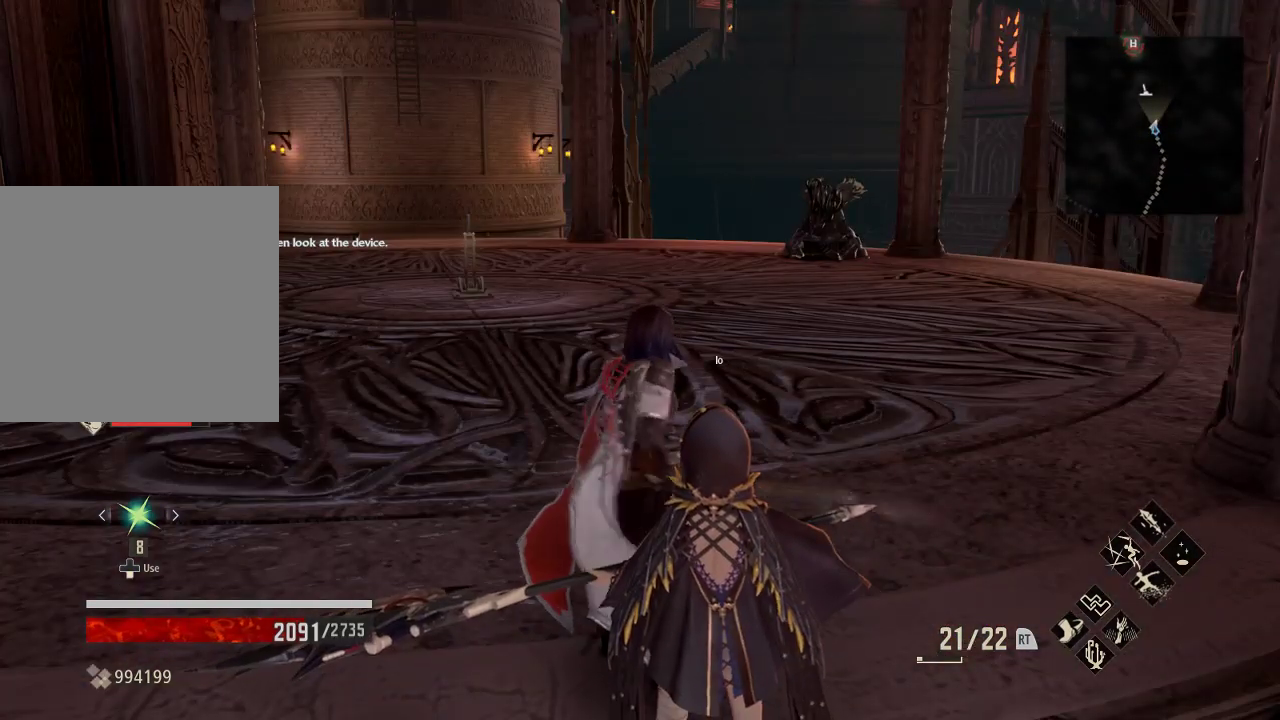
{"buttons": [], "left_stick": "center", "right_stick": "center", "events": []}
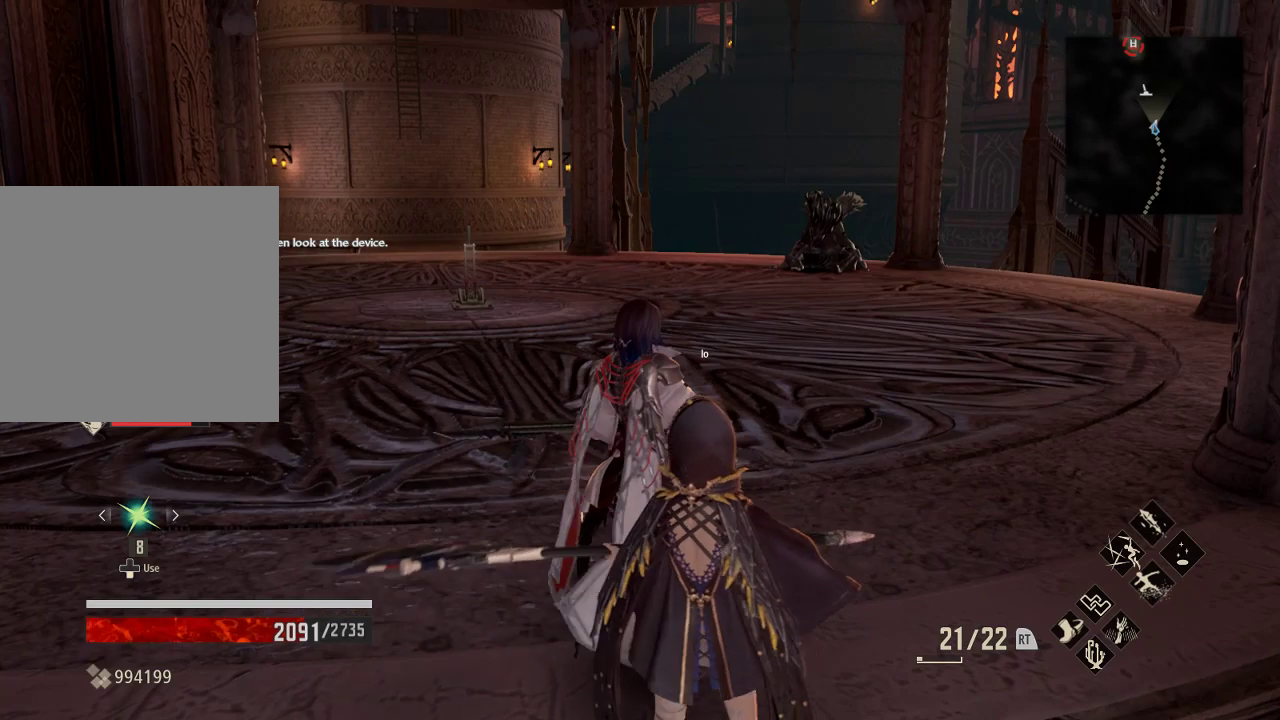
{"buttons": [], "left_stick": "center", "right_stick": "center", "events": [[100, "right_stick", "up"], [233, "right_stick", "center"]]}
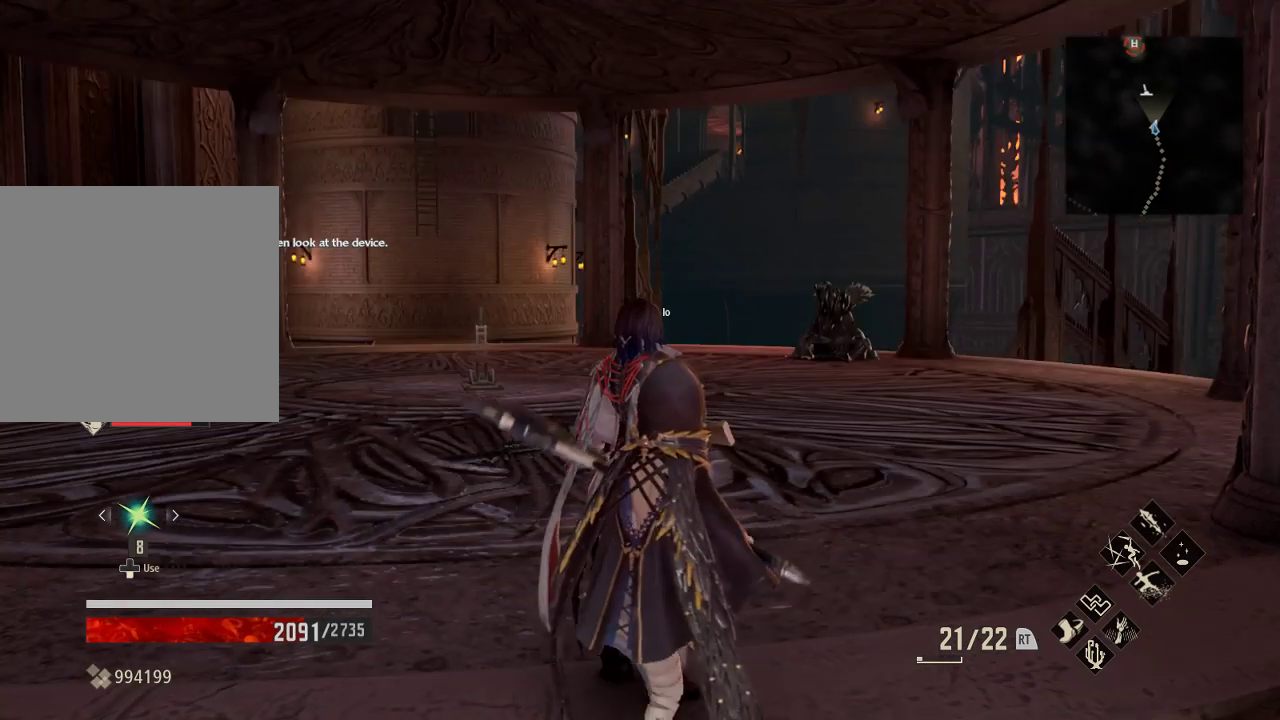
{"buttons": [], "left_stick": "center", "right_stick": "center", "events": []}
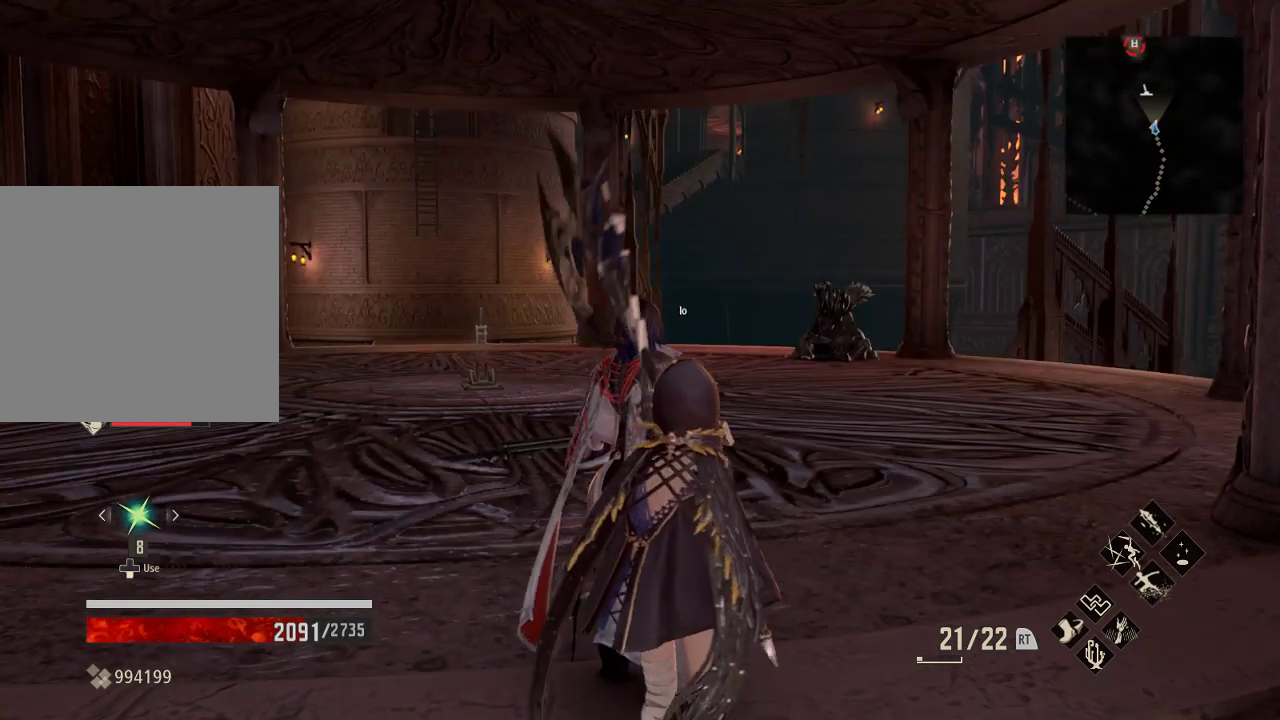
{"buttons": [], "left_stick": "center", "right_stick": "center", "events": [[33, "right_stick", "down-left"], [200, "right_stick", "center"]]}
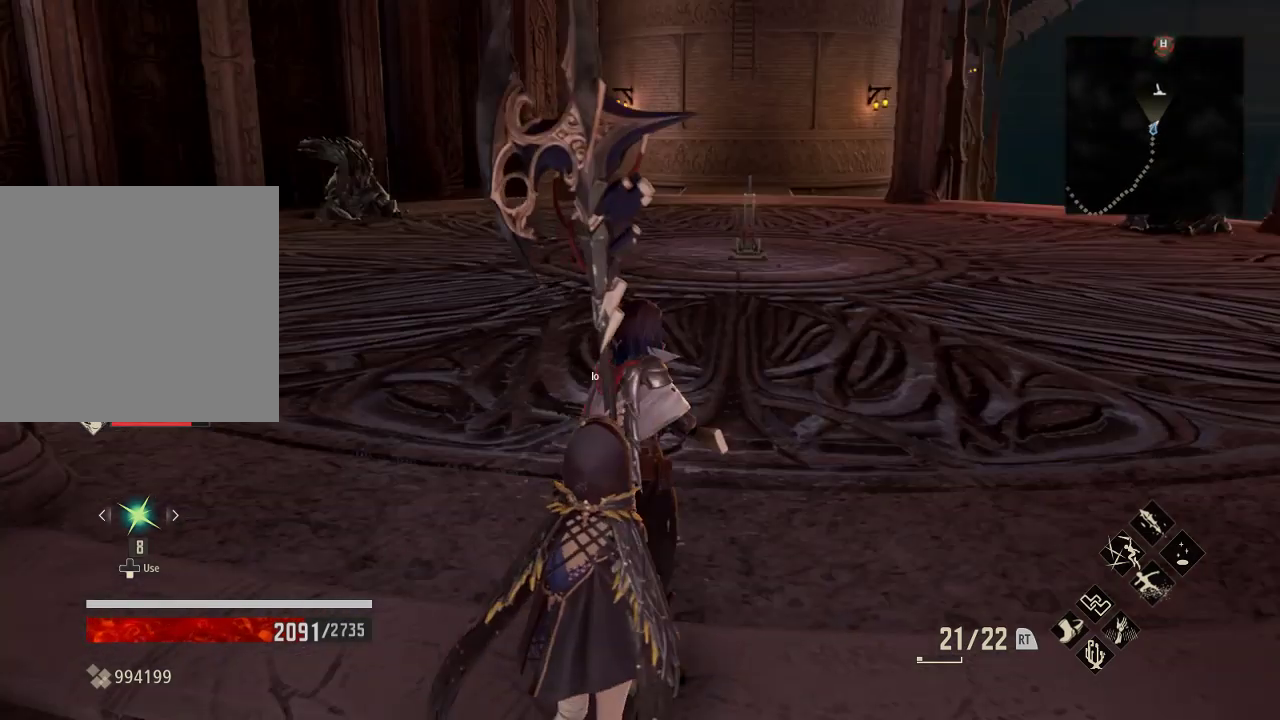
{"buttons": [], "left_stick": "center", "right_stick": "up", "events": [[433, "right_stick", "up"]]}
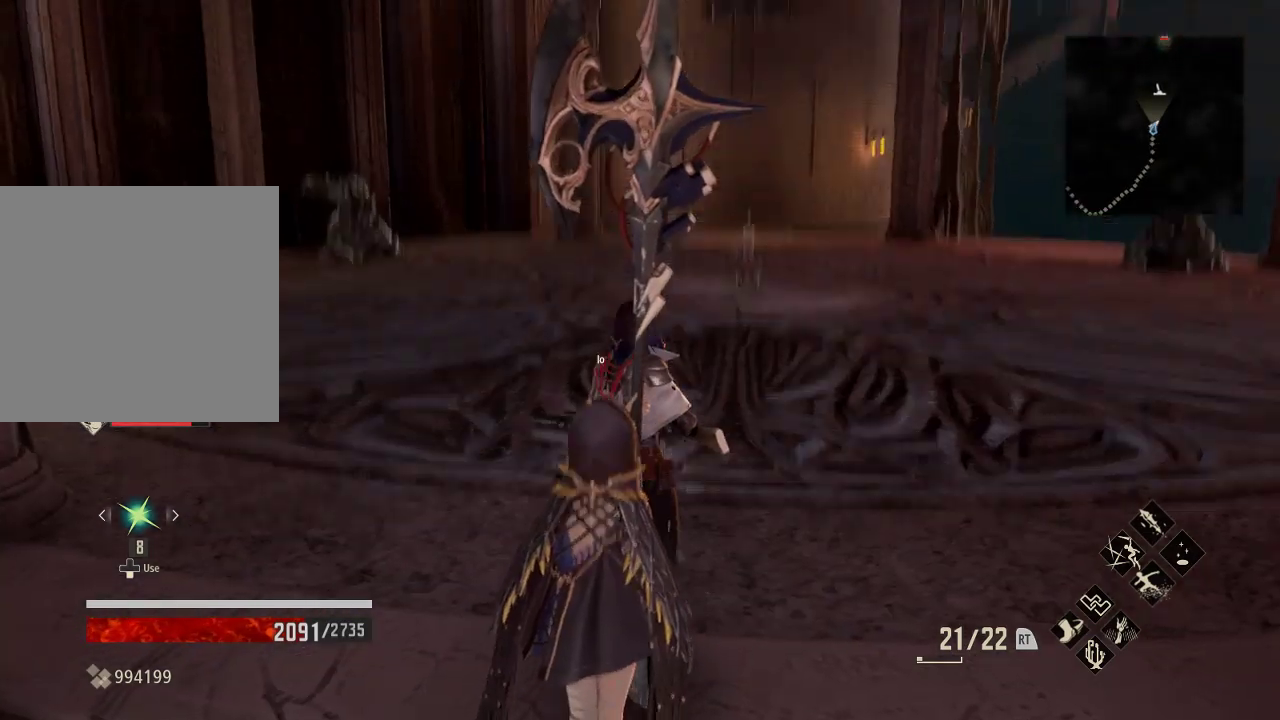
{"buttons": [], "left_stick": "center", "right_stick": "center", "events": [[300, "right_stick", "center"]]}
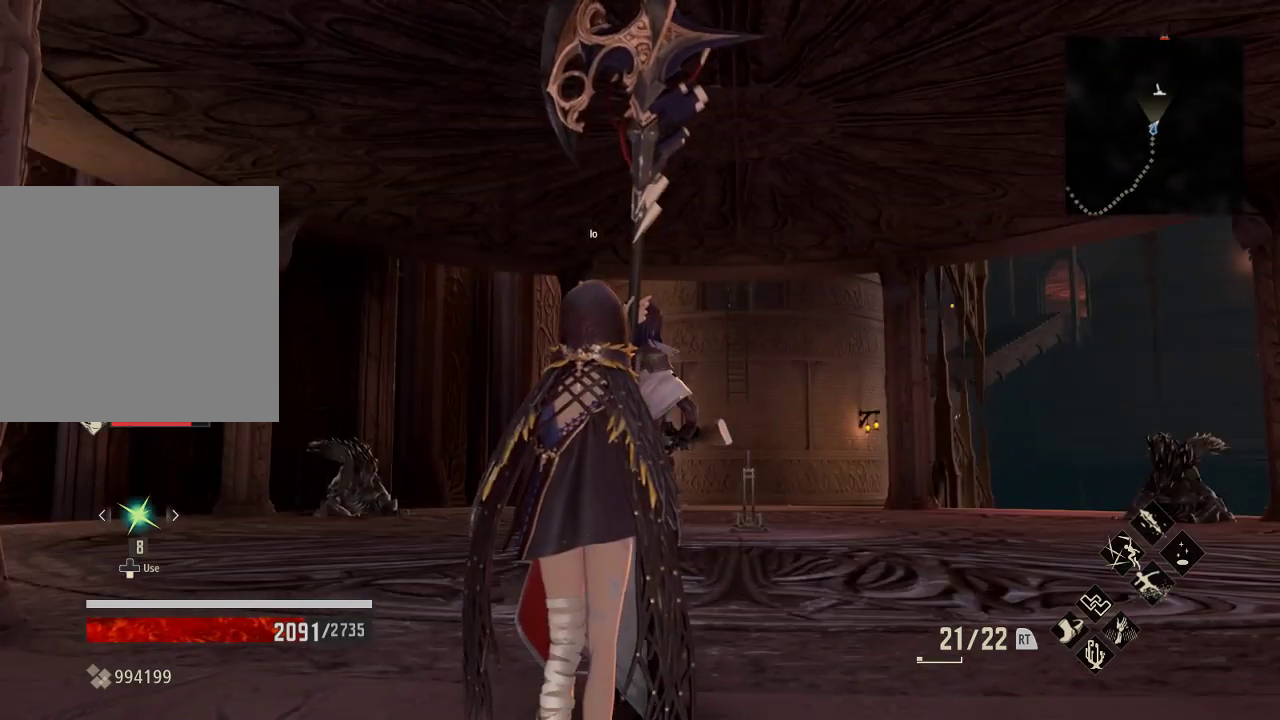
{"buttons": [], "left_stick": "center", "right_stick": "down-left", "events": [[100, "right_stick", "down"], [267, "right_stick", "down-left"]]}
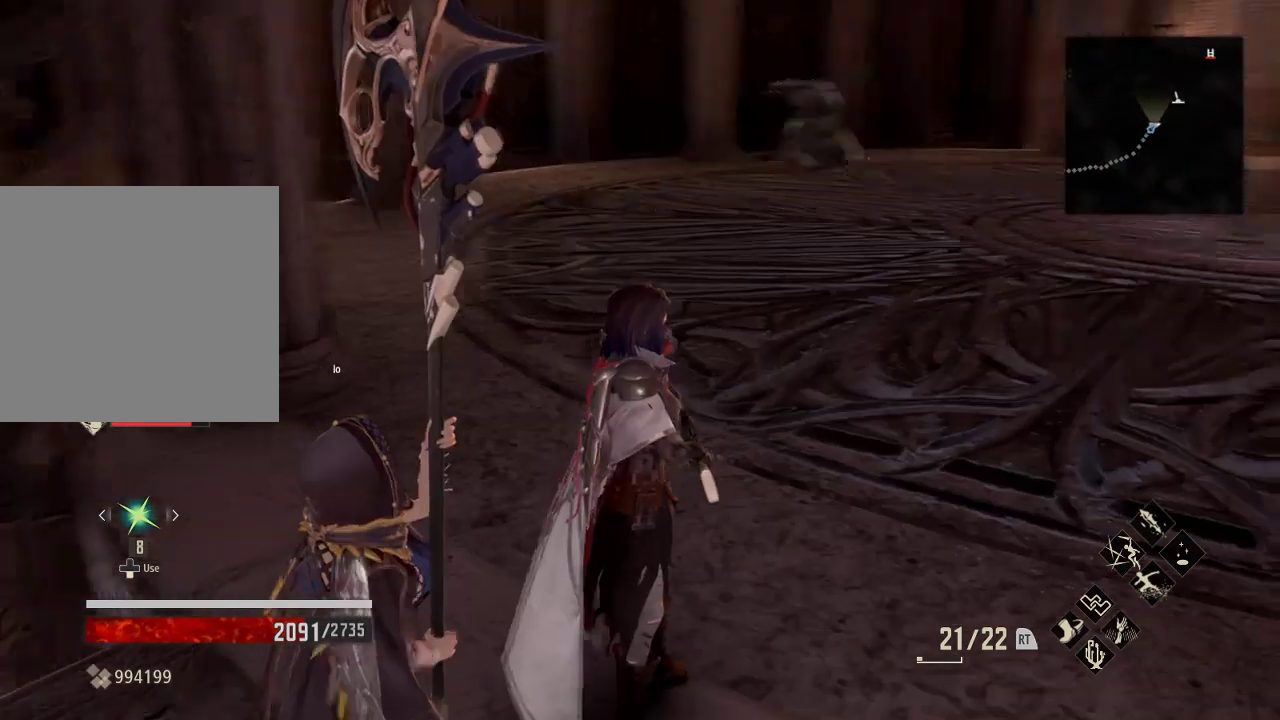
{"buttons": [], "left_stick": "center", "right_stick": "center", "events": [[33, "right_stick", "center"], [333, "R3", "down"], [433, "R3", "up"]]}
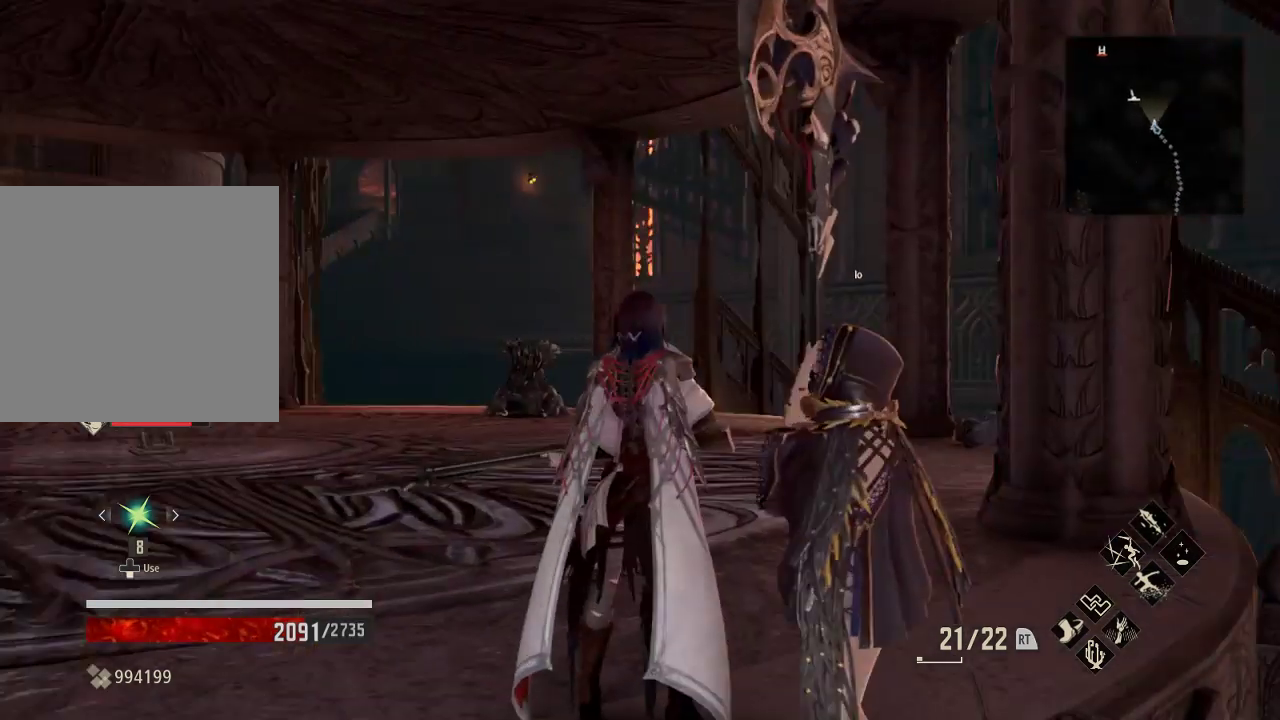
{"buttons": [], "left_stick": "center", "right_stick": "left", "events": [[67, "right_stick", "down-left"], [433, "right_stick", "left"]]}
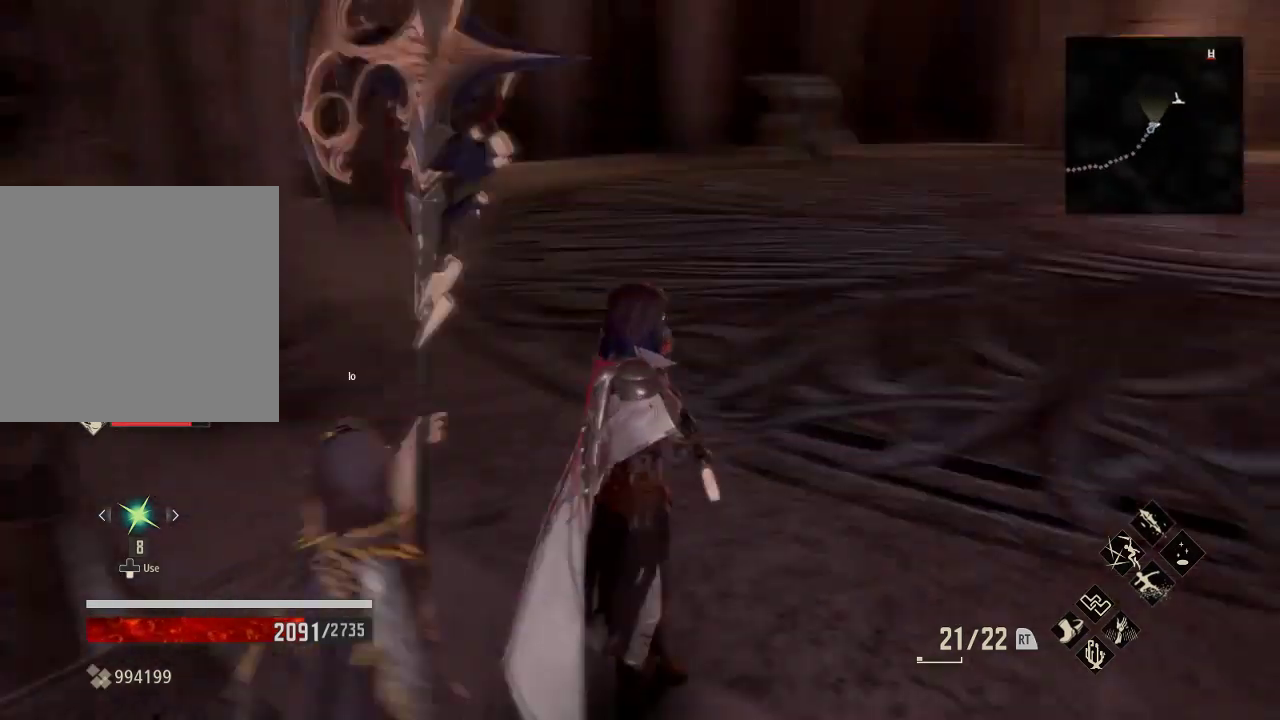
{"buttons": [], "left_stick": "center", "right_stick": "left", "events": [[133, "right_stick", "center"], [400, "right_stick", "left"]]}
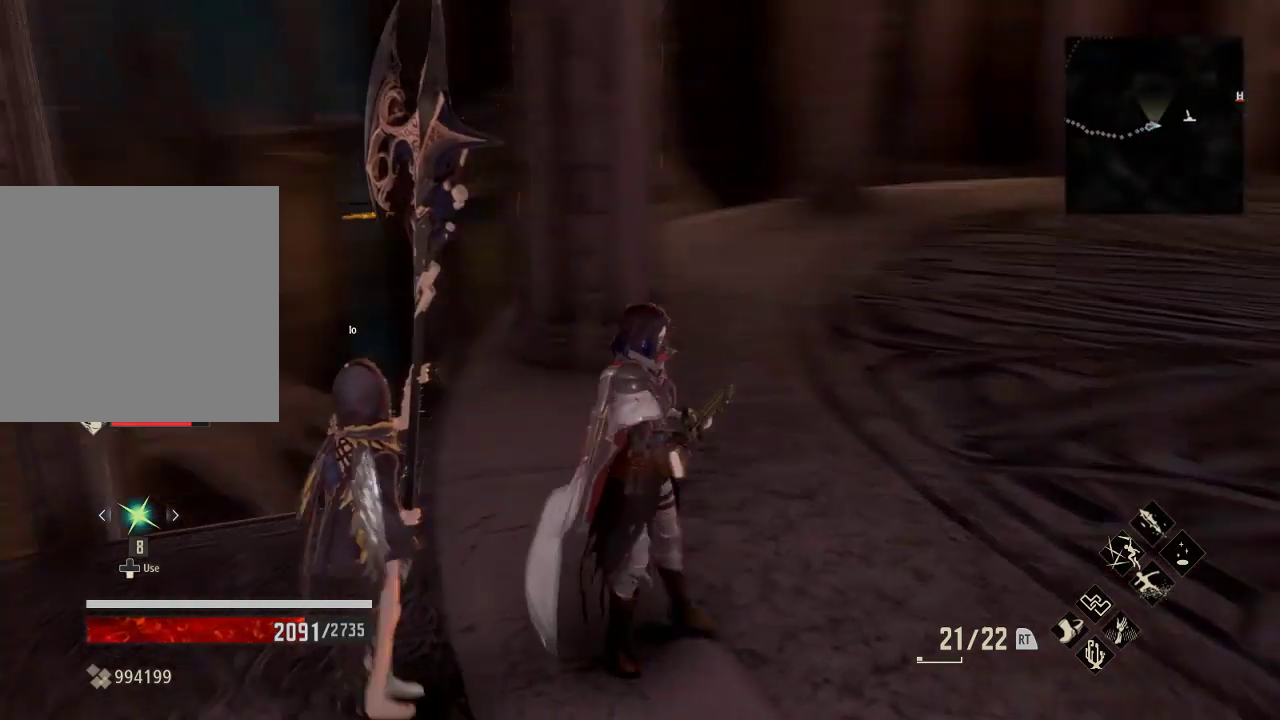
{"buttons": [], "left_stick": "center", "right_stick": "right", "events": [[133, "right_stick", "center"], [500, "right_stick", "right"]]}
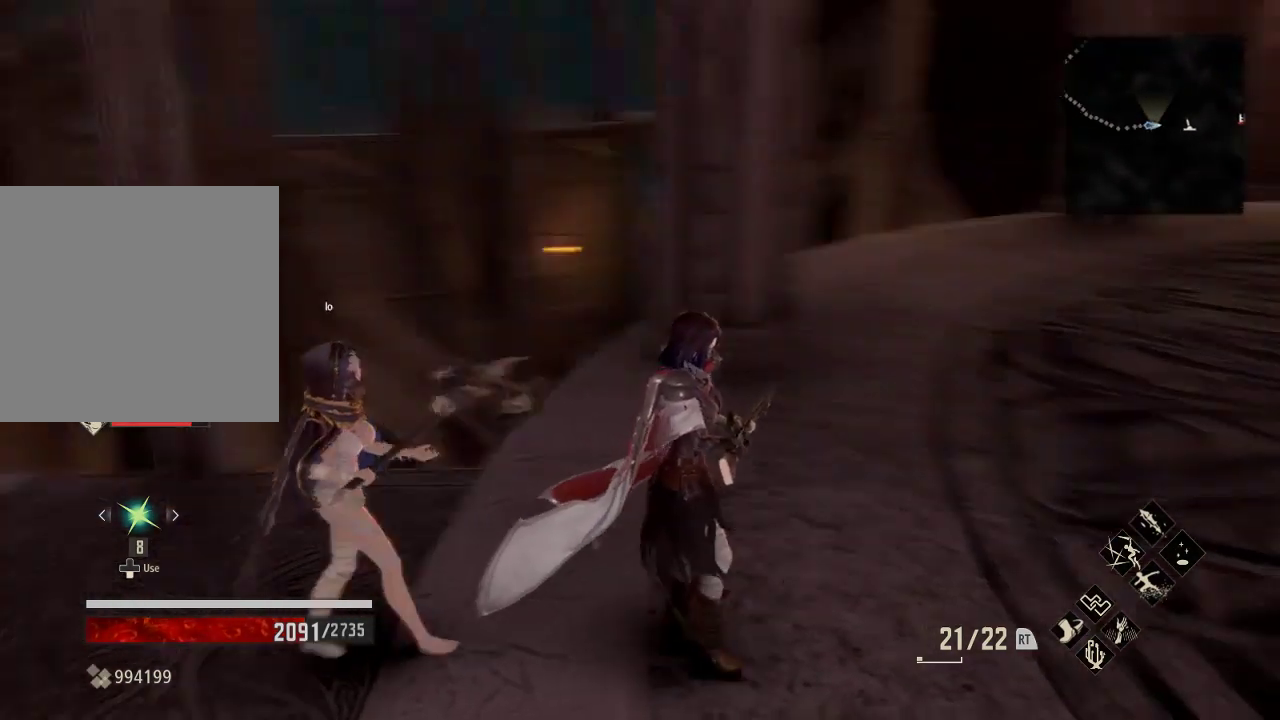
{"buttons": [], "left_stick": "up-left", "right_stick": "right", "events": [[100, "left_stick", "up"], [233, "right_stick", "center"], [367, "left_stick", "up-left"], [467, "right_stick", "right"]]}
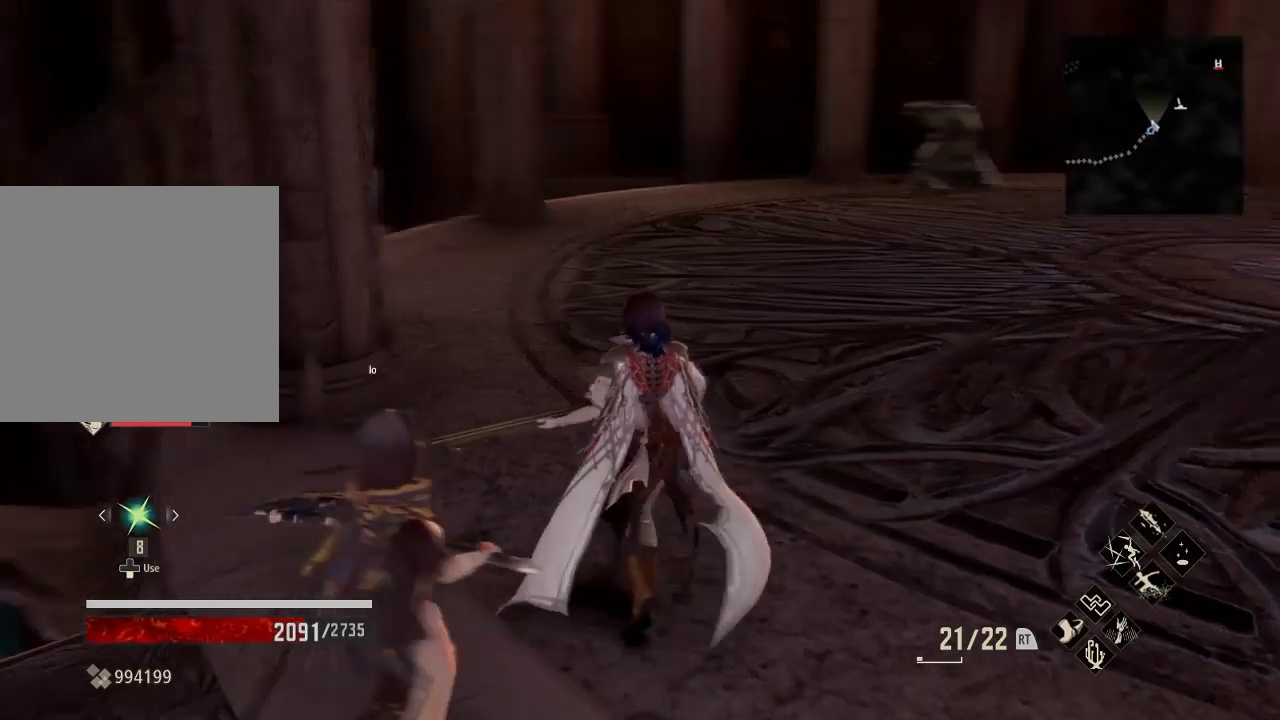
{"buttons": [], "left_stick": "up-left", "right_stick": "right", "events": [[133, "right_stick", "center"], [467, "right_stick", "right"]]}
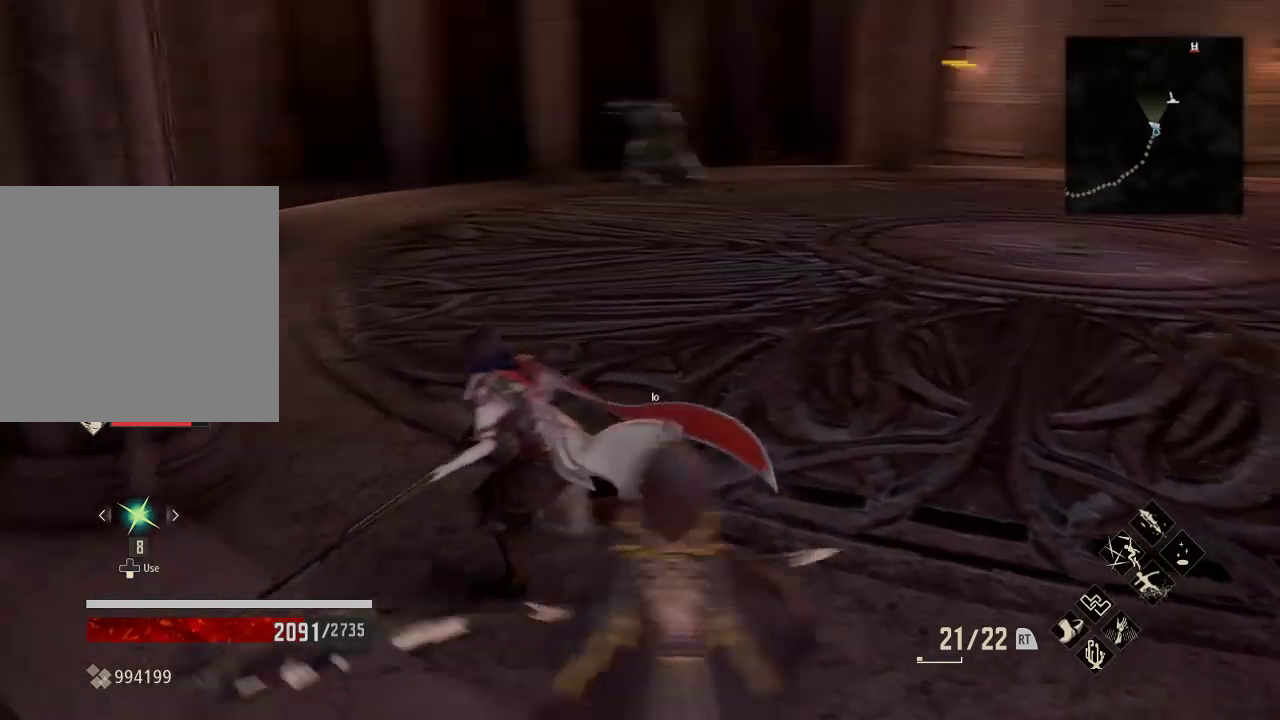
{"buttons": [], "left_stick": "center", "right_stick": "center", "events": [[300, "left_stick", "center"], [300, "right_stick", "center"]]}
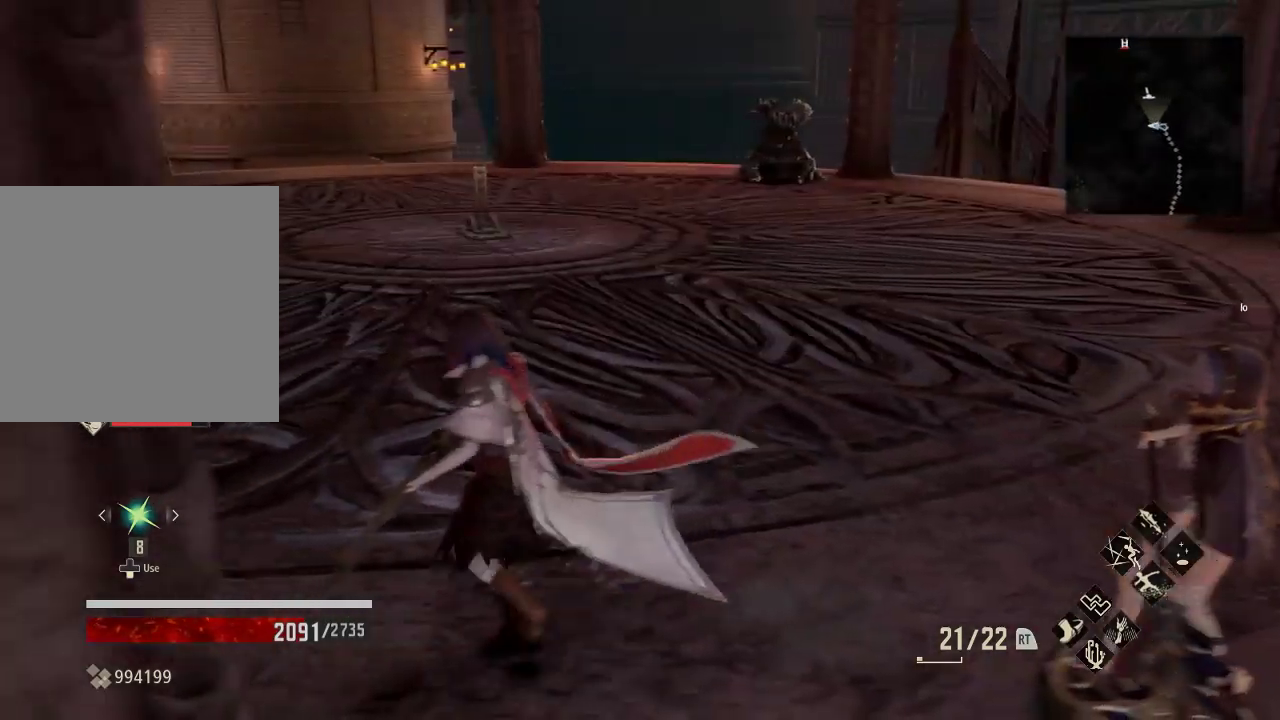
{"buttons": [], "left_stick": "center", "right_stick": "left"}
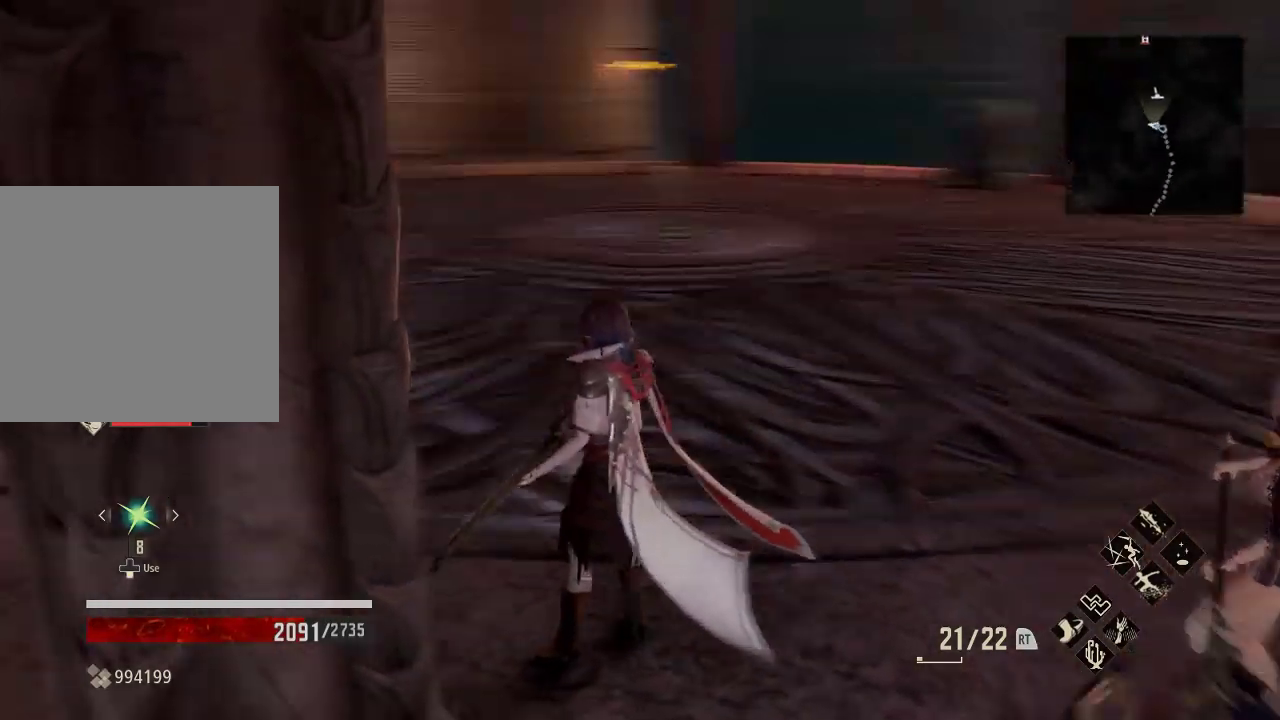
{"buttons": [], "left_stick": "up-left", "right_stick": "left", "events": [[133, "left_stick", "up-left"], [133, "right_stick", "center"], [367, "right_stick", "left"]]}
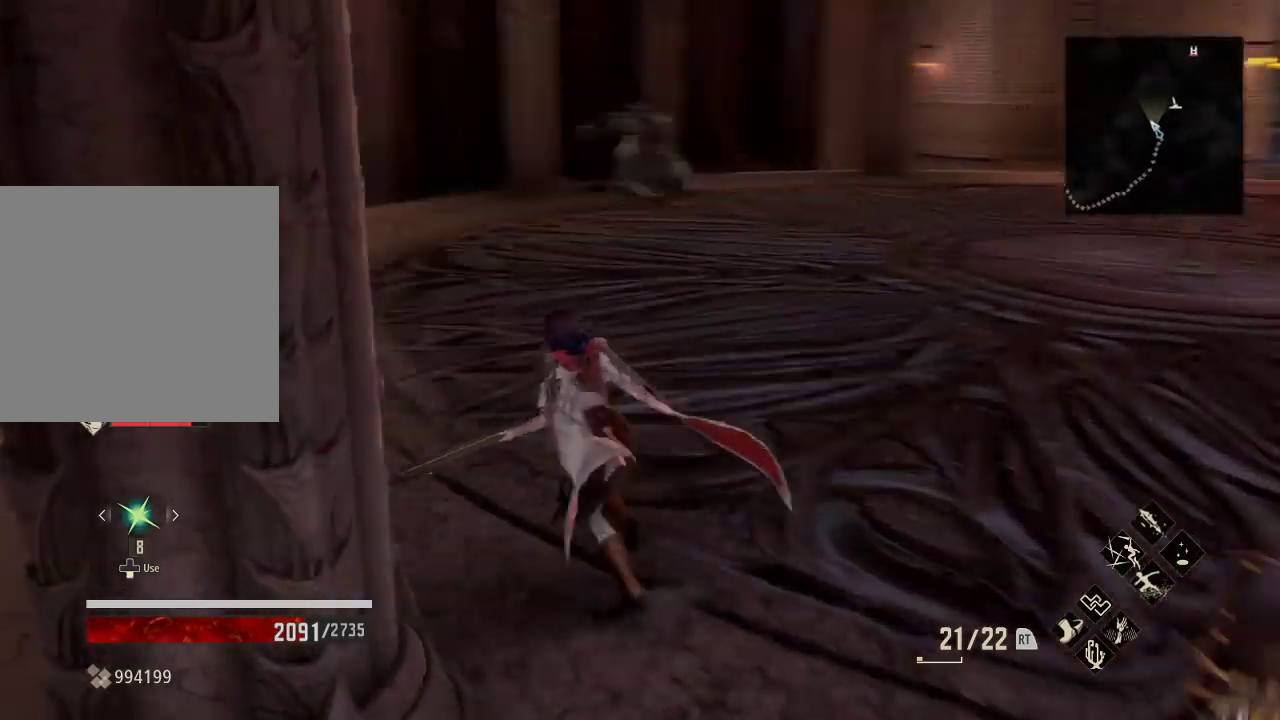
{"buttons": [], "left_stick": "down-right", "right_stick": "center", "events": [[33, "right_stick", "center"], [67, "R3", "down"], [167, "R3", "up"], [233, "left_stick", "center"], [467, "left_stick", "down-right"]]}
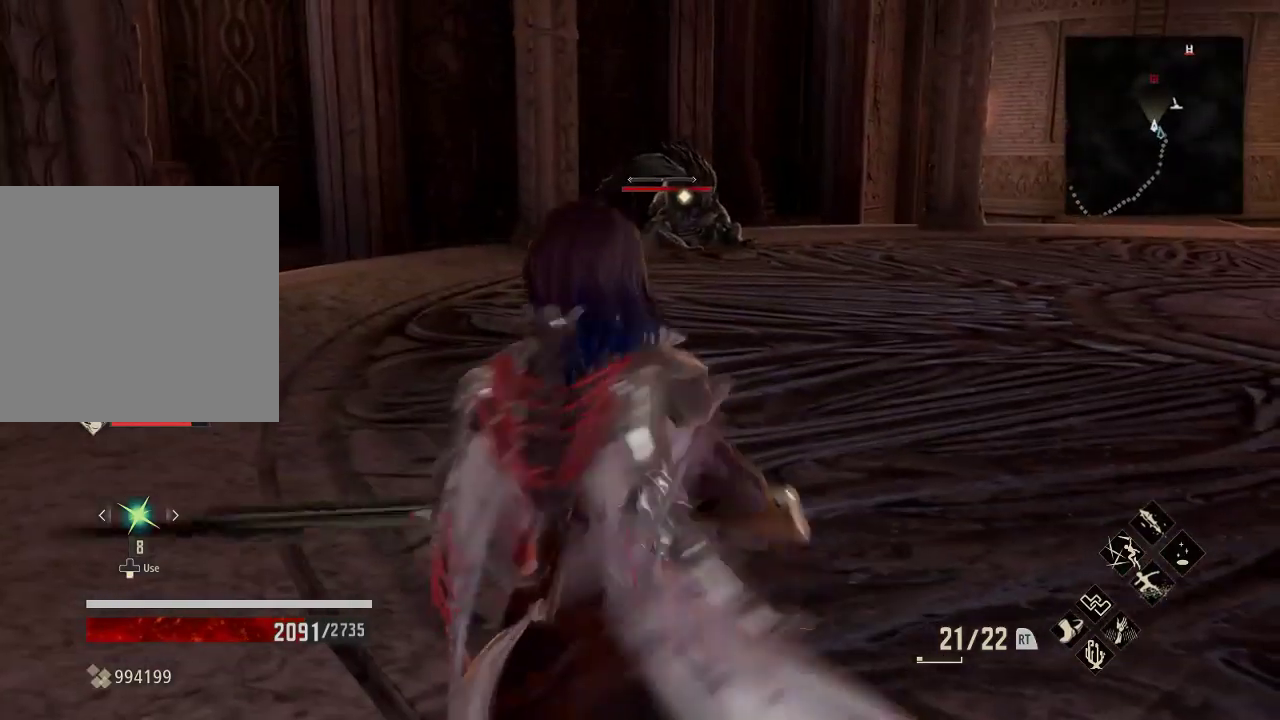
{"buttons": [], "left_stick": "down-right", "right_stick": "center", "events": []}
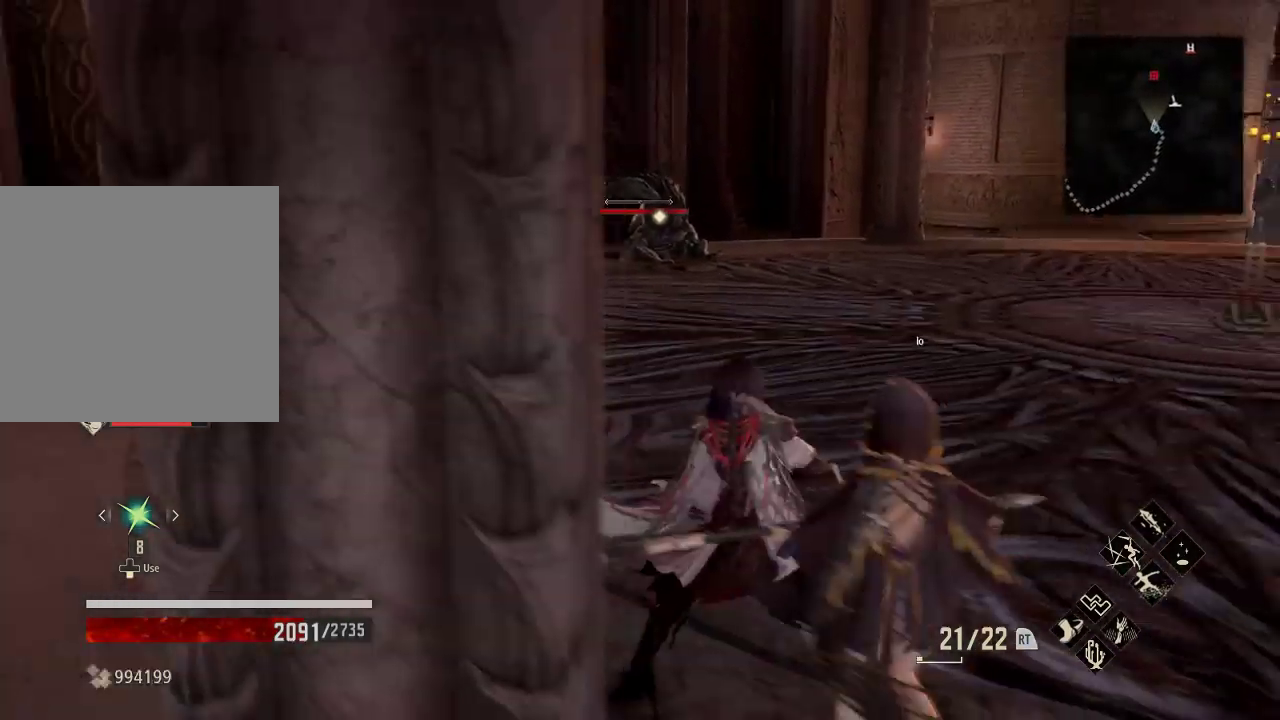
{"buttons": [], "left_stick": "down-right", "right_stick": "center", "events": []}
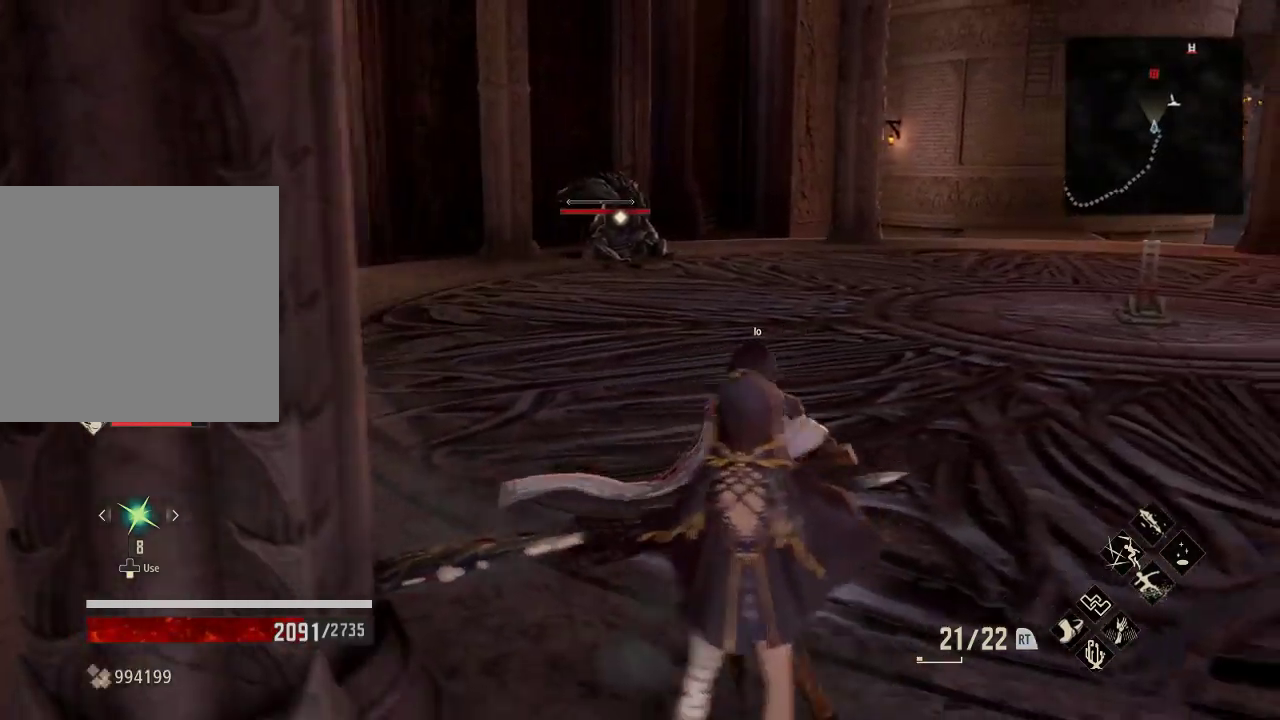
{"buttons": ["Y"], "left_stick": "center", "right_stick": "center", "events": [[167, "Y", "down"], [167, "left_stick", "center"]]}
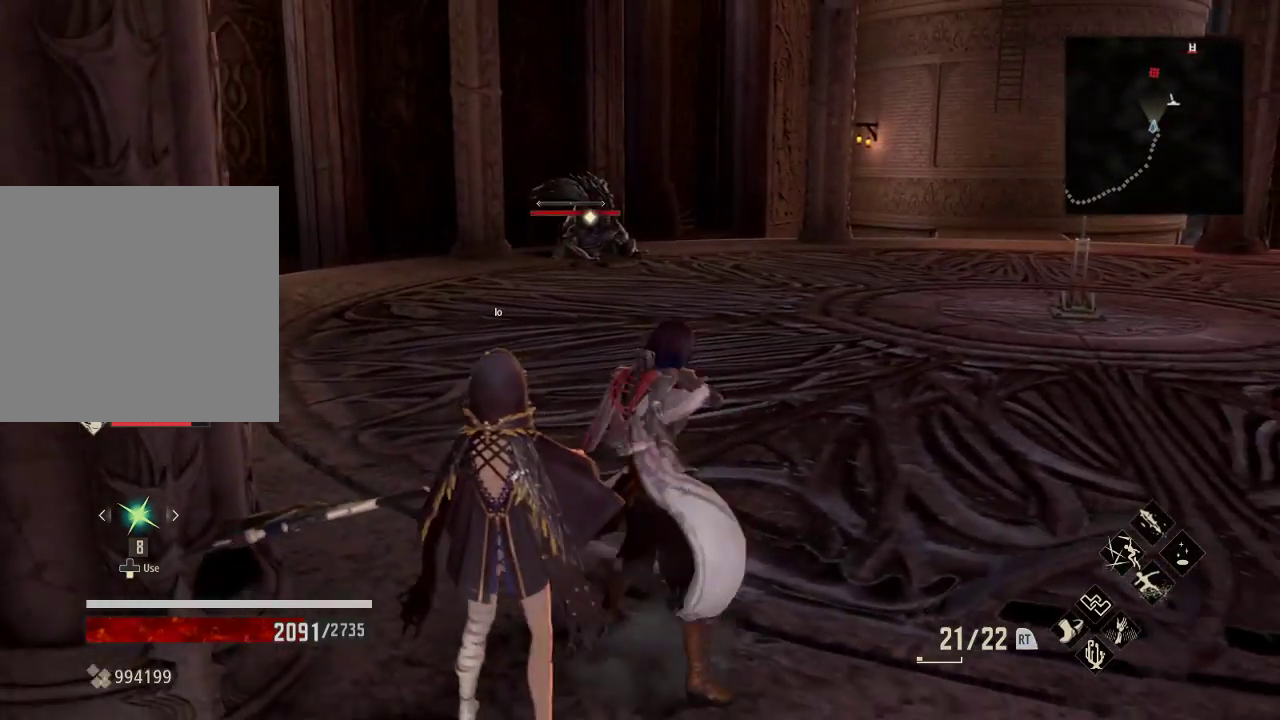
{"buttons": ["Y"], "left_stick": "center", "right_stick": "center", "events": []}
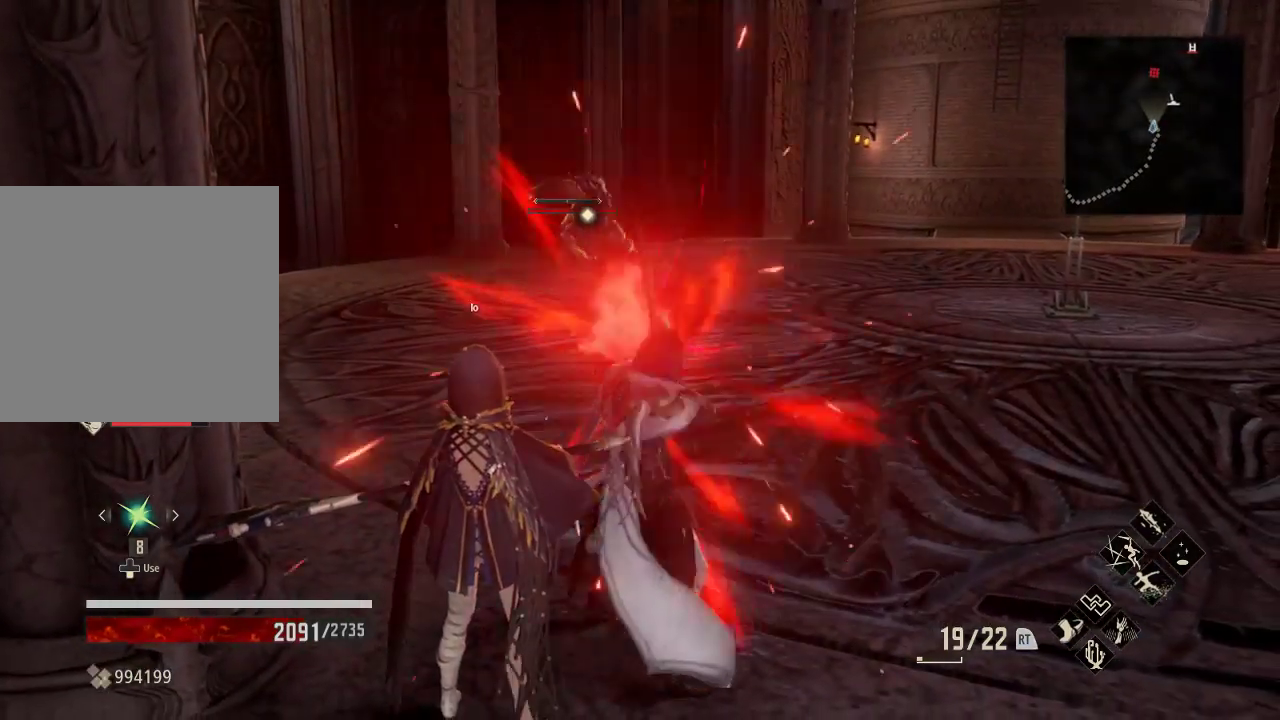
{"buttons": [], "left_stick": "center", "right_stick": "center", "events": [[133, "Y", "up"]]}
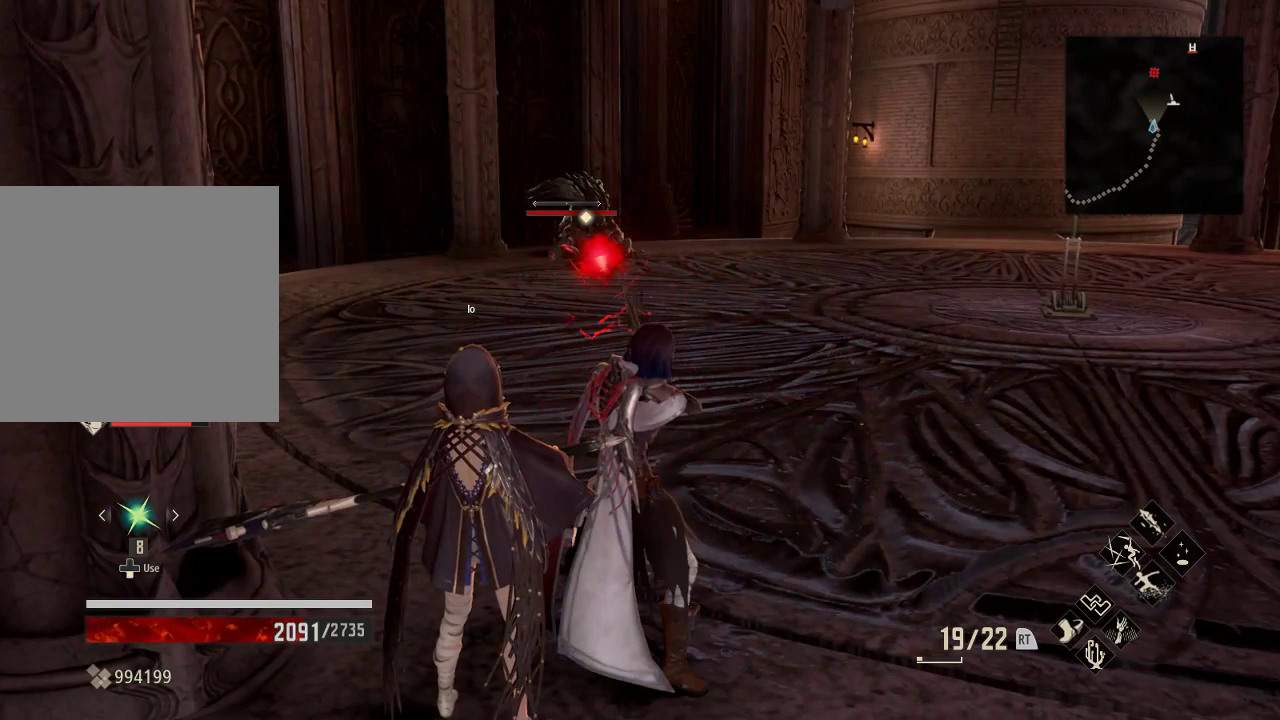
{"buttons": [], "left_stick": "center", "right_stick": "center", "events": []}
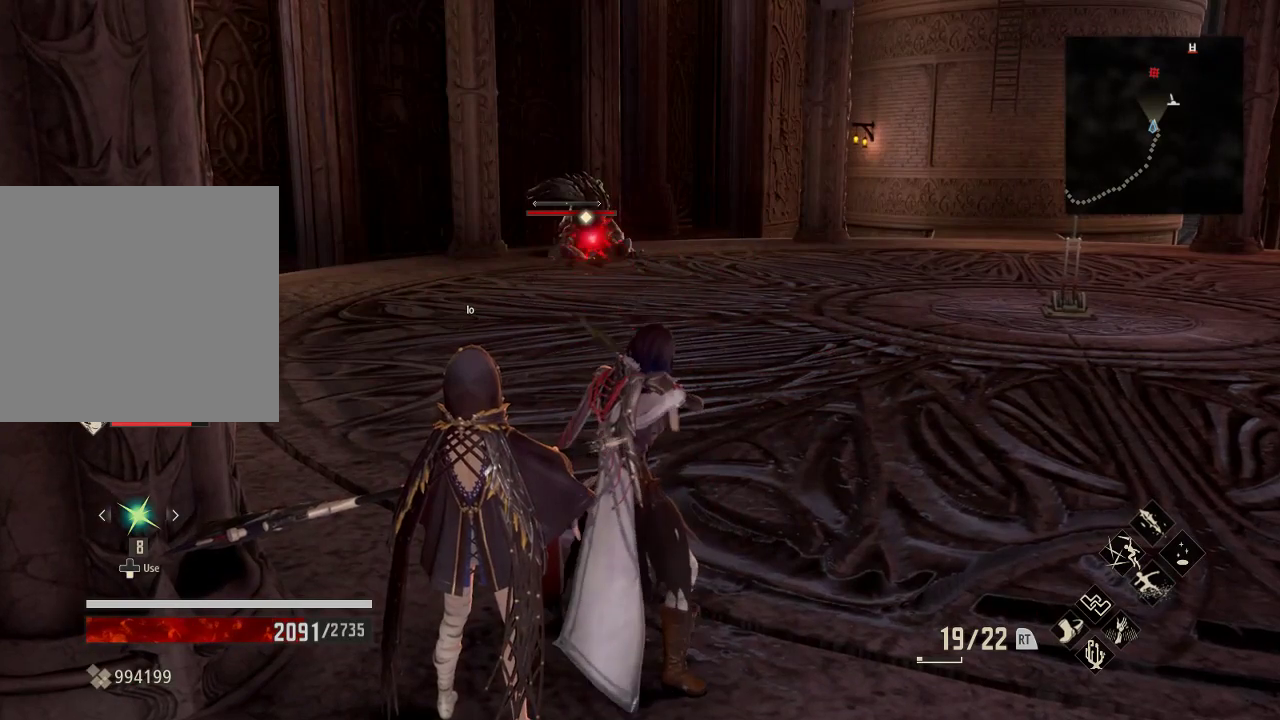
{"buttons": [], "left_stick": "center", "right_stick": "center", "events": []}
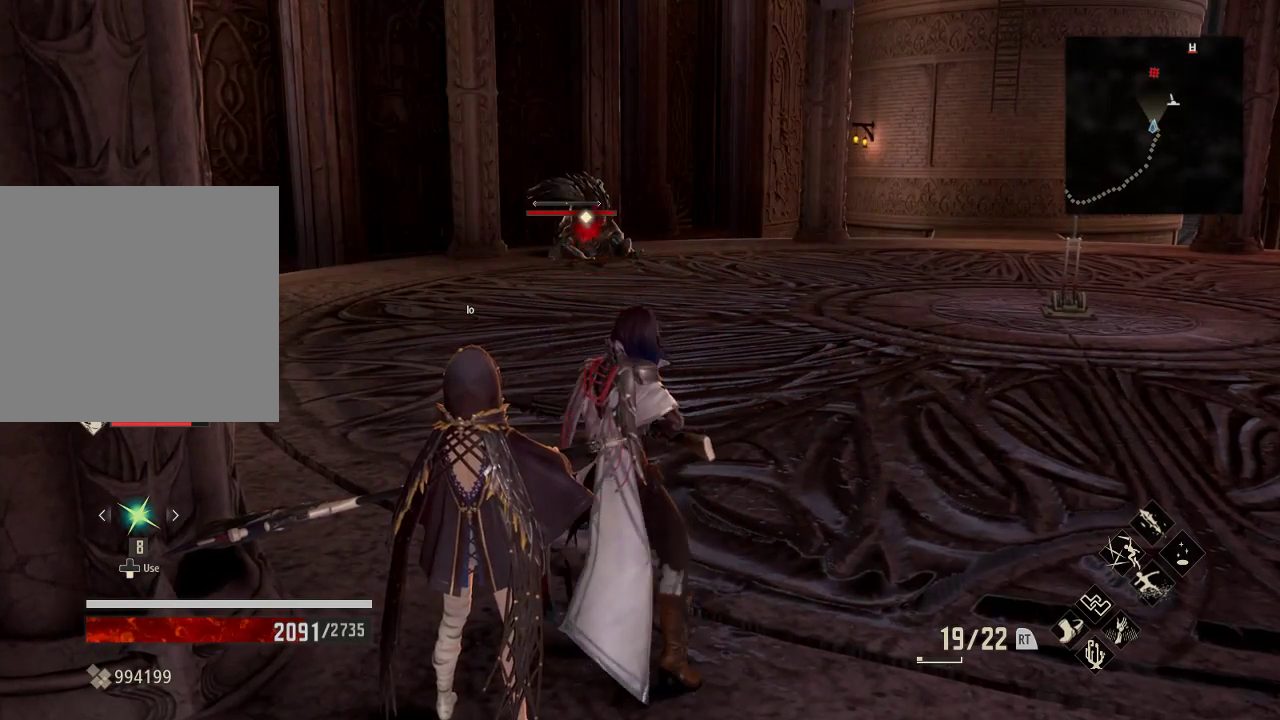
{"buttons": [], "left_stick": "center", "right_stick": "center", "events": []}
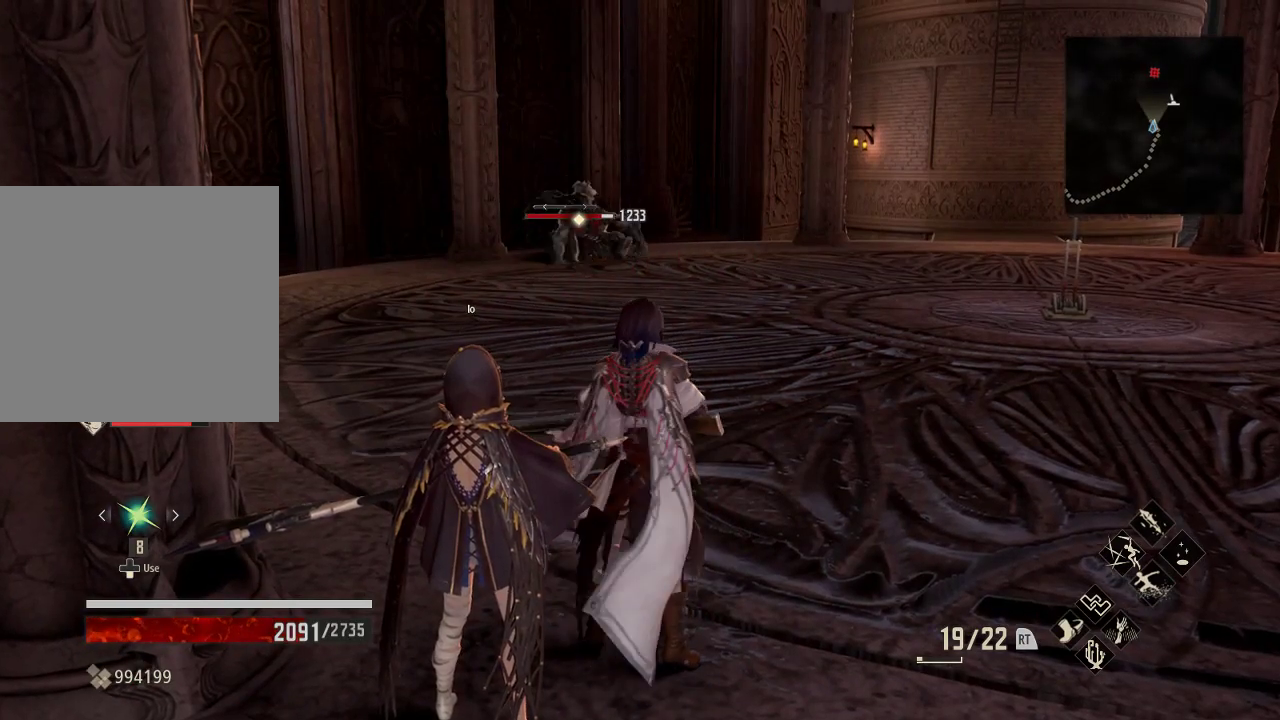
{"buttons": [], "left_stick": "down", "right_stick": "center", "events": [[400, "left_stick", "down"]]}
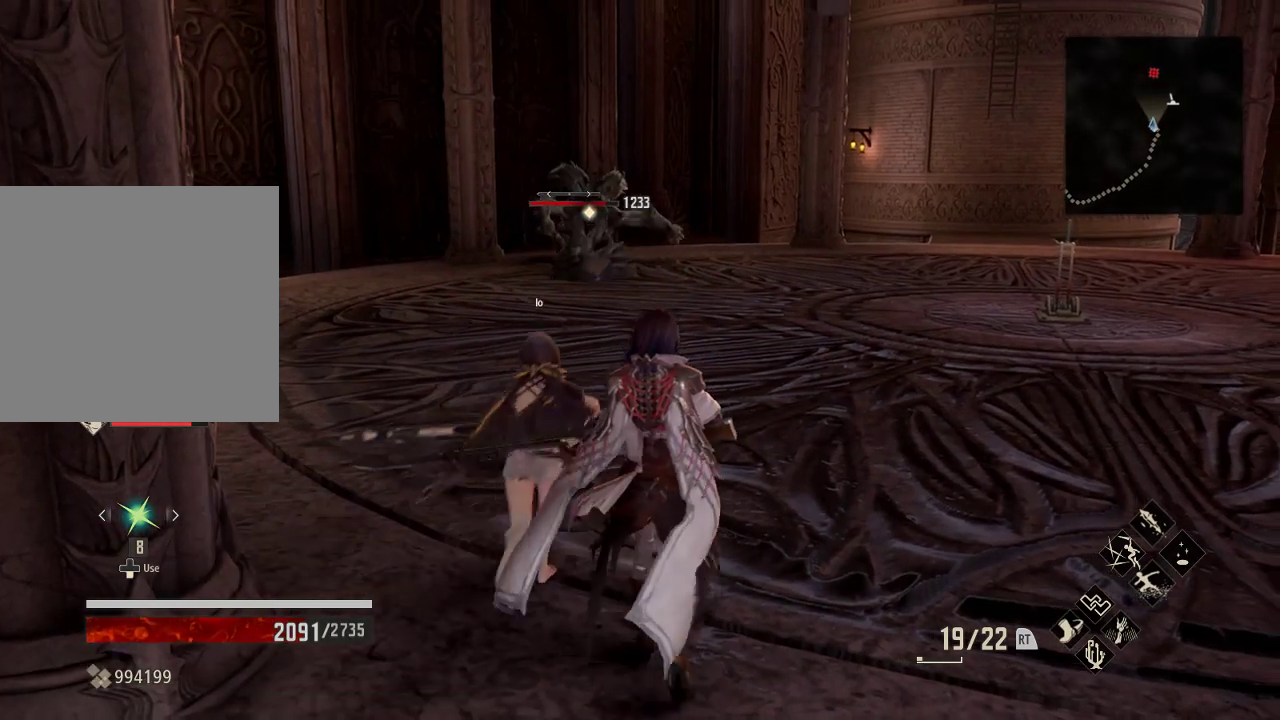
{"buttons": [], "left_stick": "down", "right_stick": "center", "events": []}